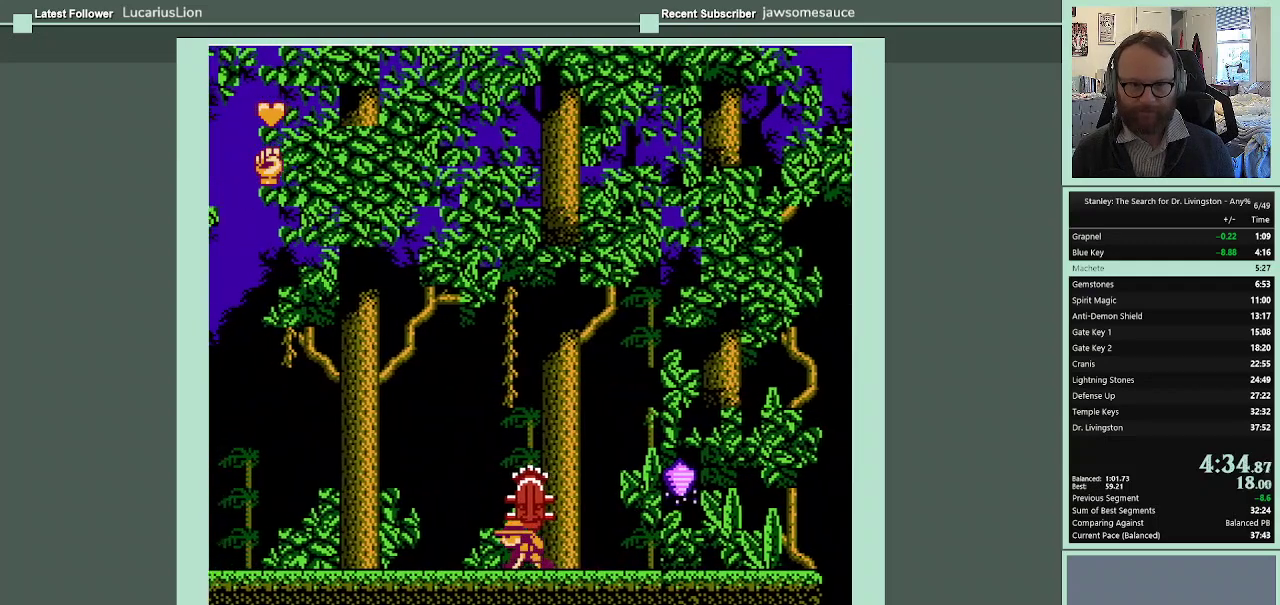
Gameplay with a controller (Nintendo layout); each line is a JSON object with the inputs held at the frame after it. "events" lists button and stick changes between this image and that frame as [ms after this image, input, new state], when the widget could be followed in between. Not read: L3 R3.
{"buttons": ["DPAD_LEFT"], "events": [[233, "DPAD_DOWN", "up"]]}
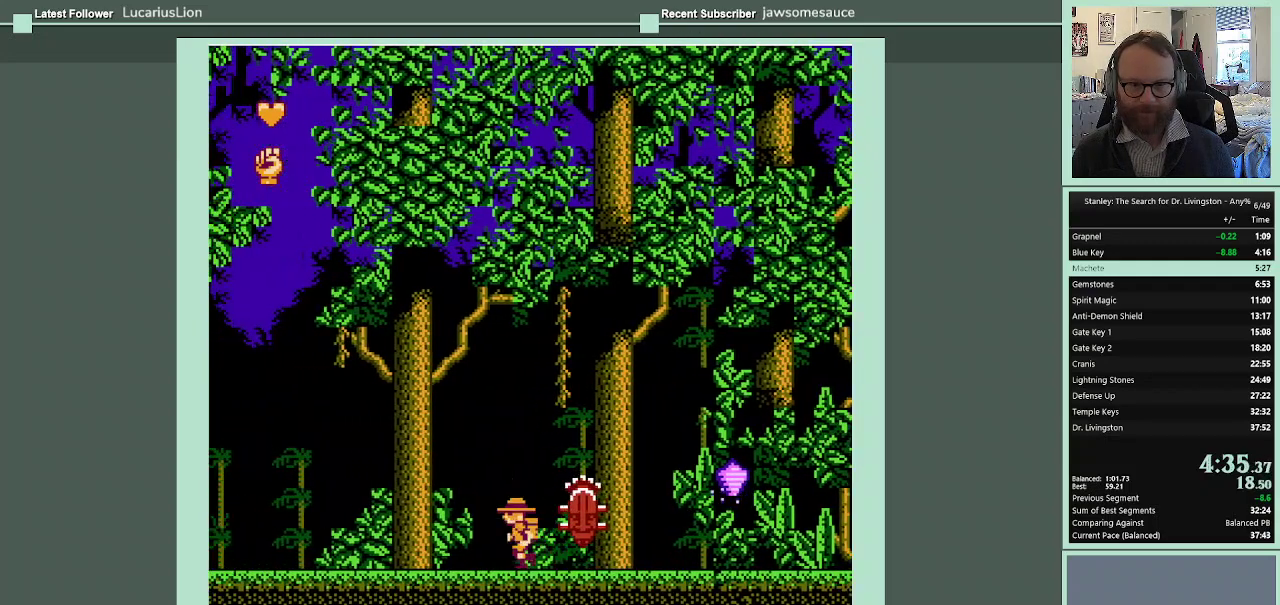
{"buttons": ["A", "DPAD_LEFT"], "events": [[167, "A", "down"]]}
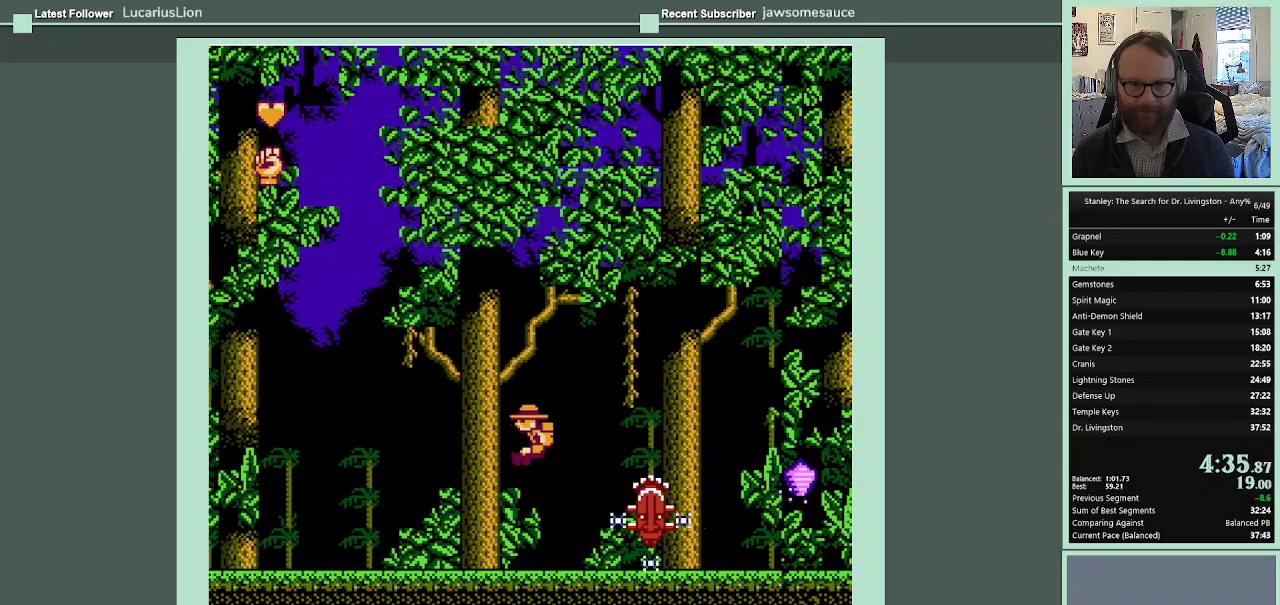
{"buttons": ["A", "DPAD_LEFT"], "events": []}
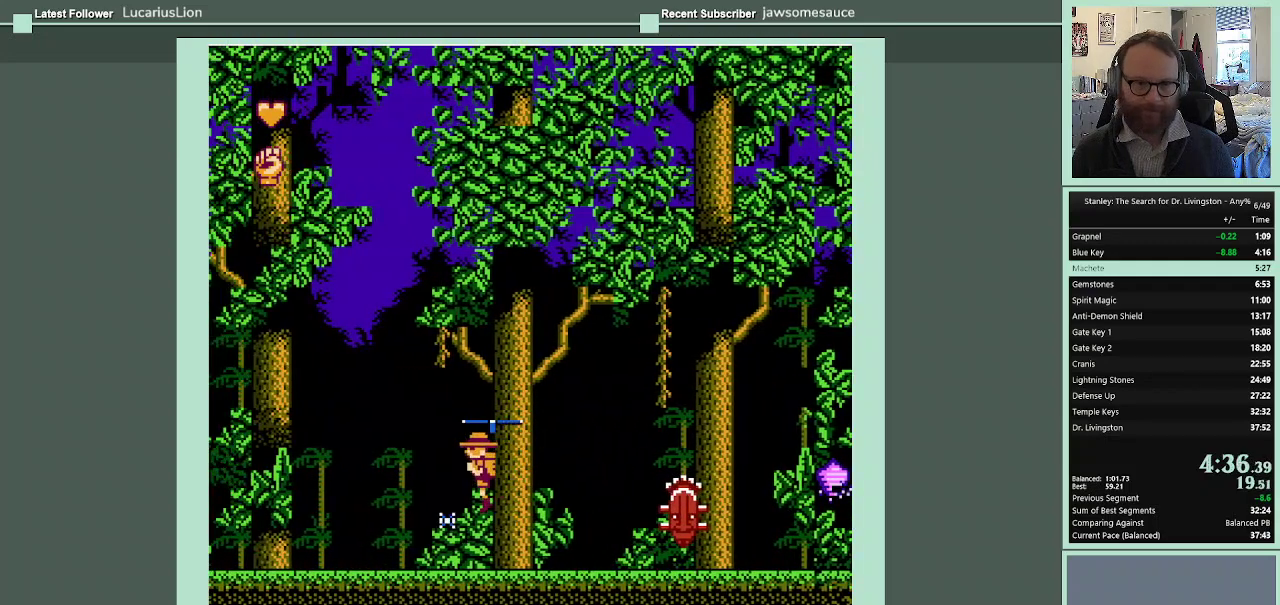
{"buttons": ["DPAD_LEFT"], "events": [[167, "A", "up"]]}
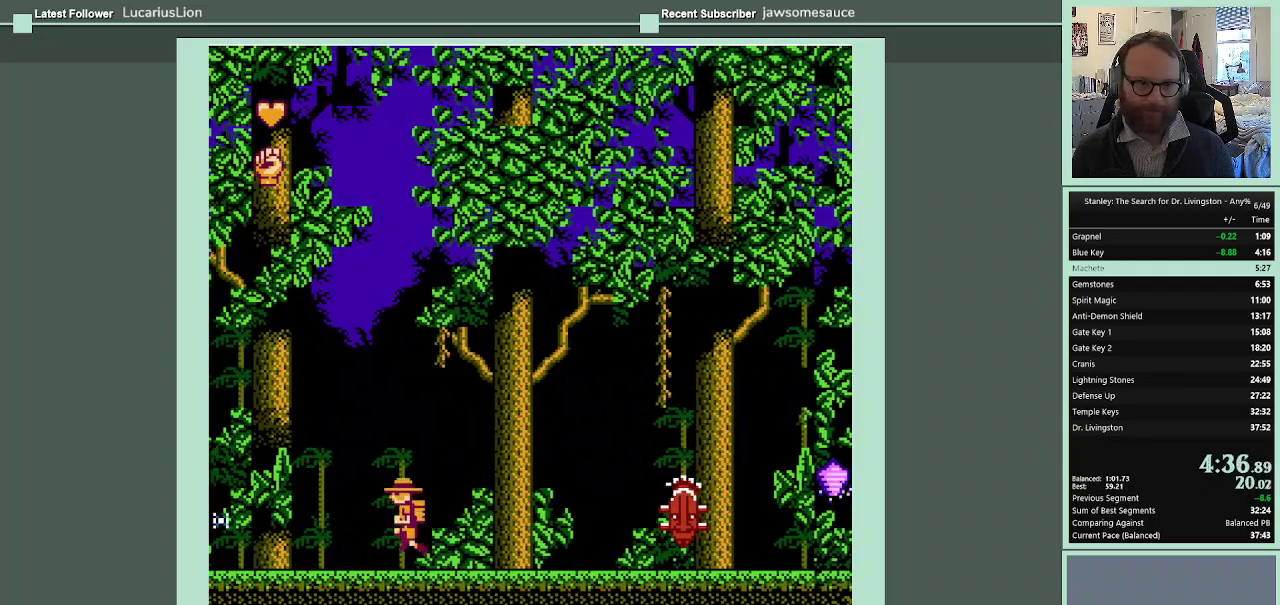
{"buttons": ["DPAD_LEFT"], "events": []}
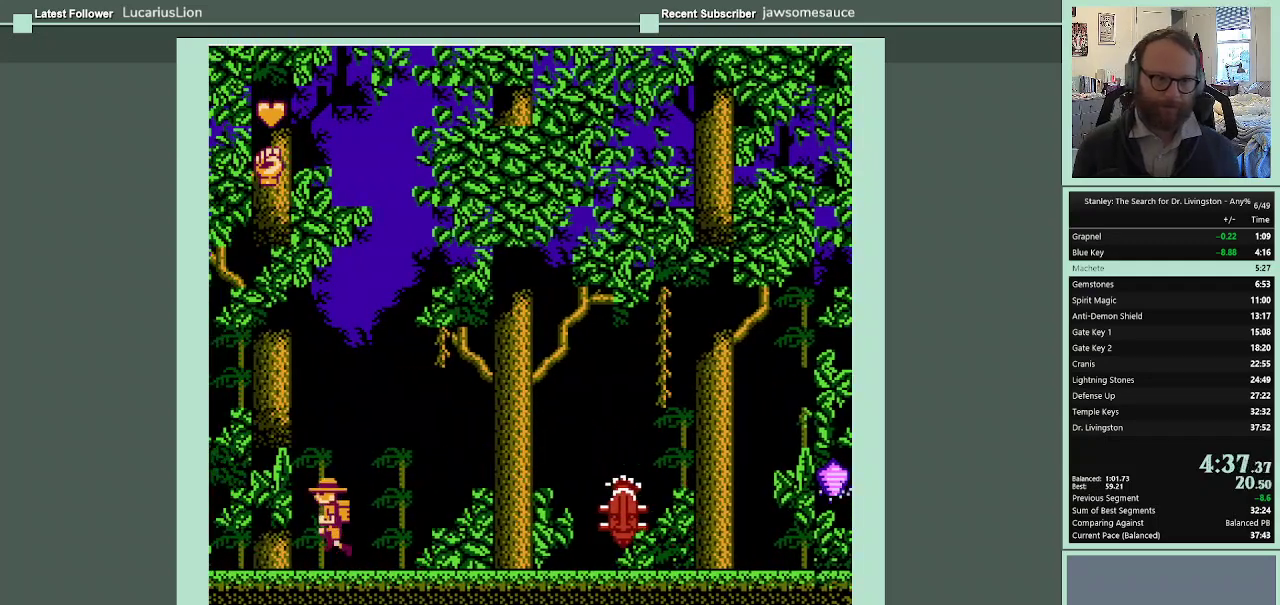
{"buttons": ["DPAD_LEFT"], "events": []}
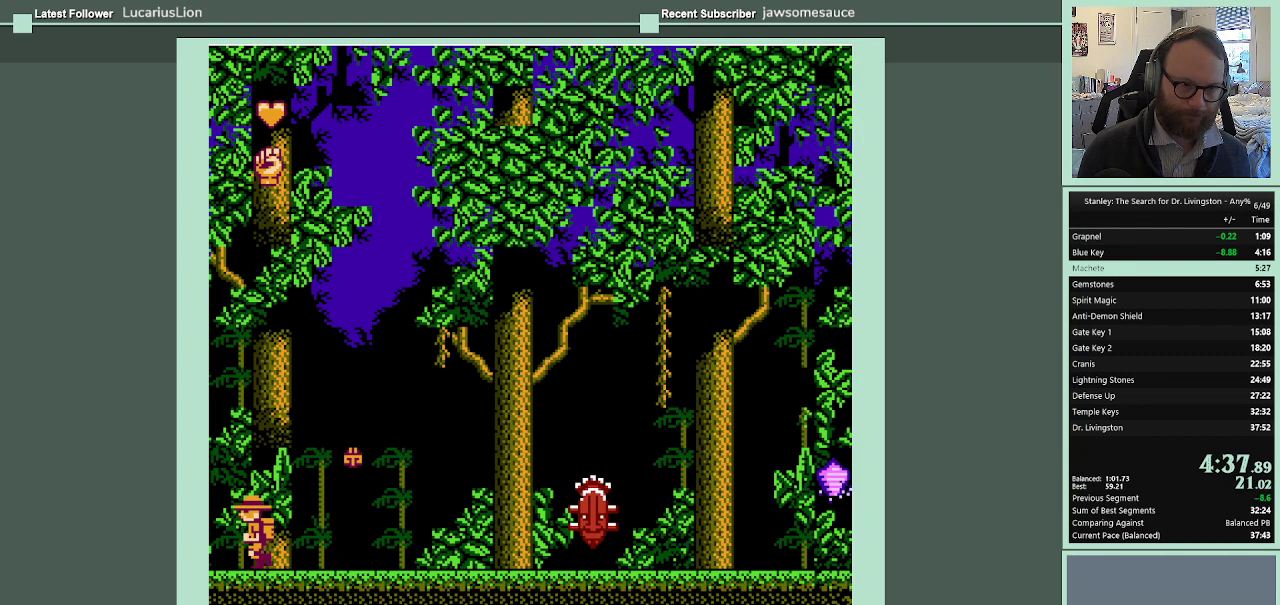
{"buttons": ["DPAD_LEFT"], "events": []}
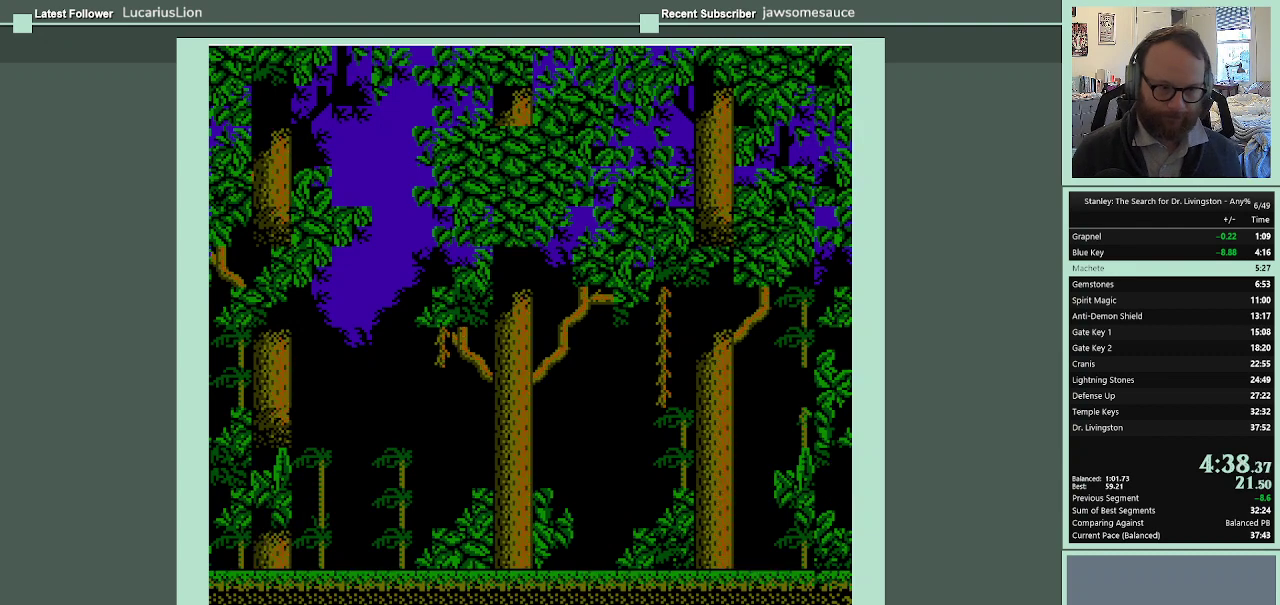
{"buttons": [], "events": [[300, "DPAD_LEFT", "up"]]}
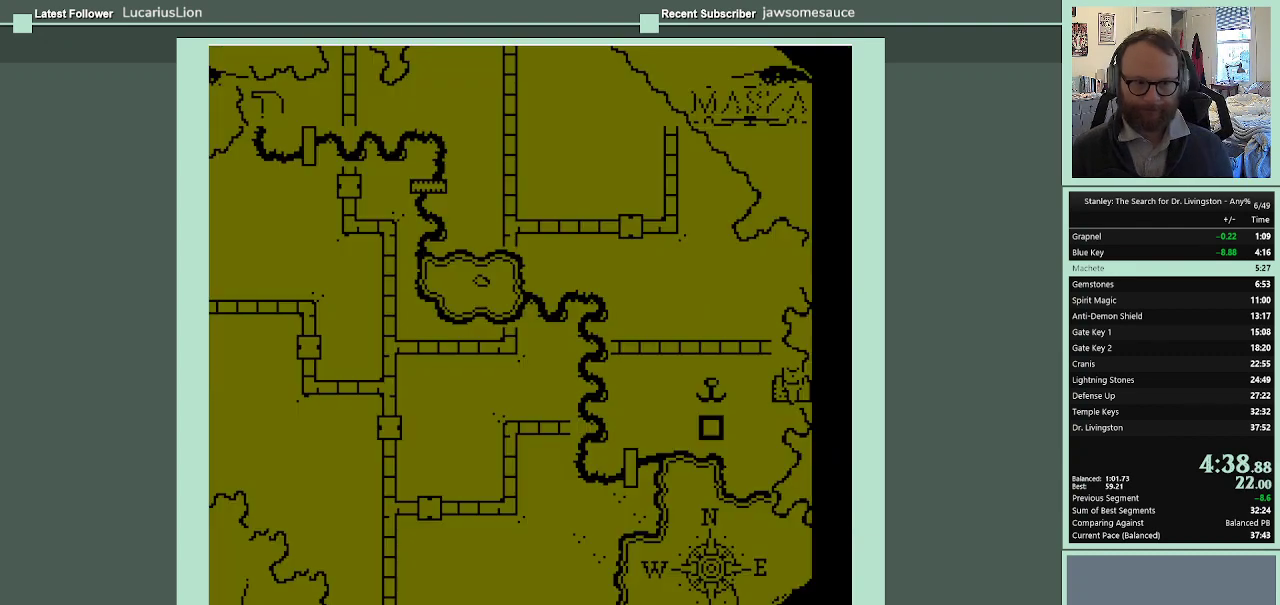
{"buttons": ["DPAD_LEFT"], "events": [[267, "DPAD_LEFT", "down"], [367, "DPAD_LEFT", "up"], [467, "DPAD_LEFT", "down"]]}
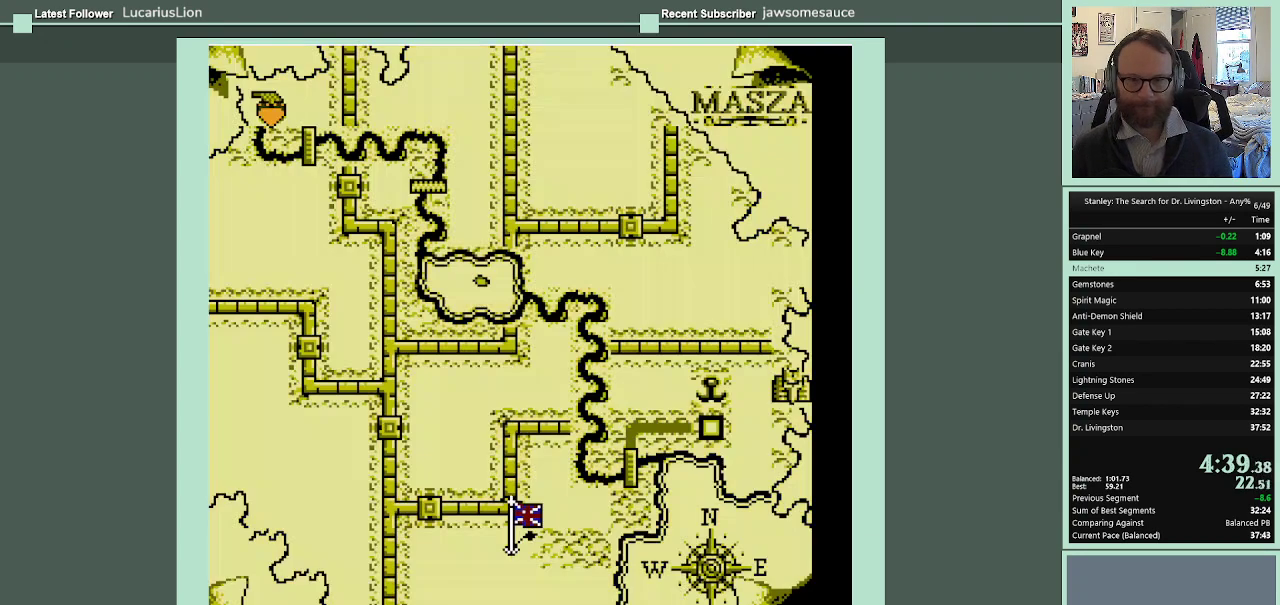
{"buttons": [], "events": [[33, "DPAD_LEFT", "up"], [267, "A", "down"], [367, "A", "up"], [433, "A", "down"], [500, "A", "up"]]}
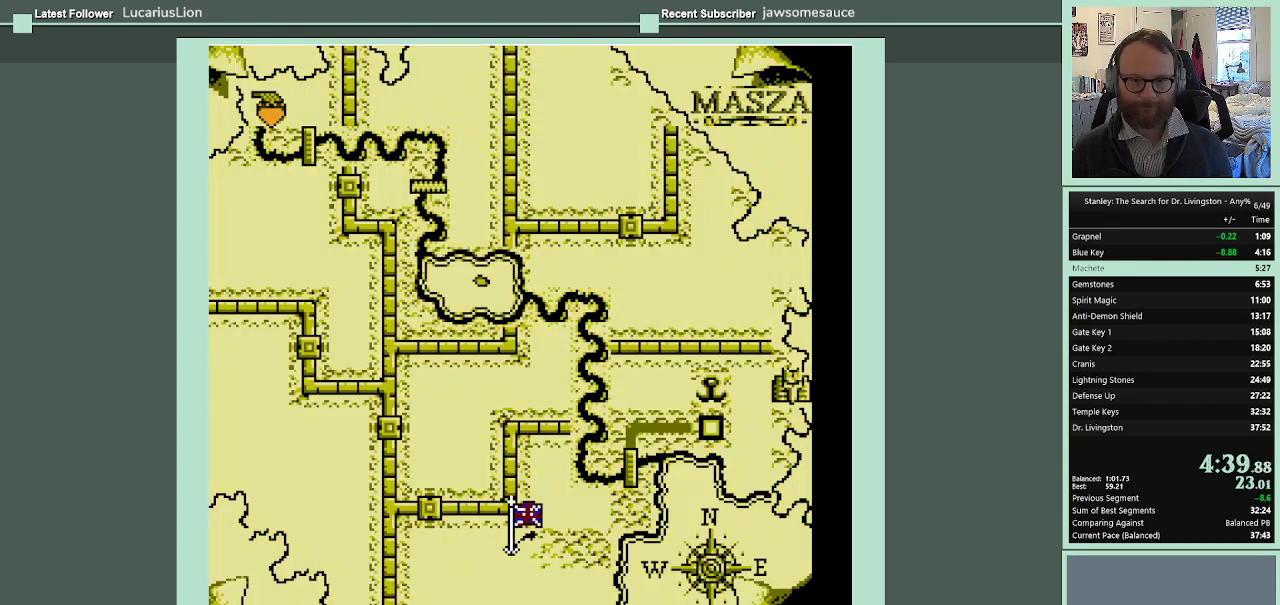
{"buttons": [], "events": [[100, "A", "down"], [167, "A", "up"], [367, "A", "down"], [467, "A", "up"]]}
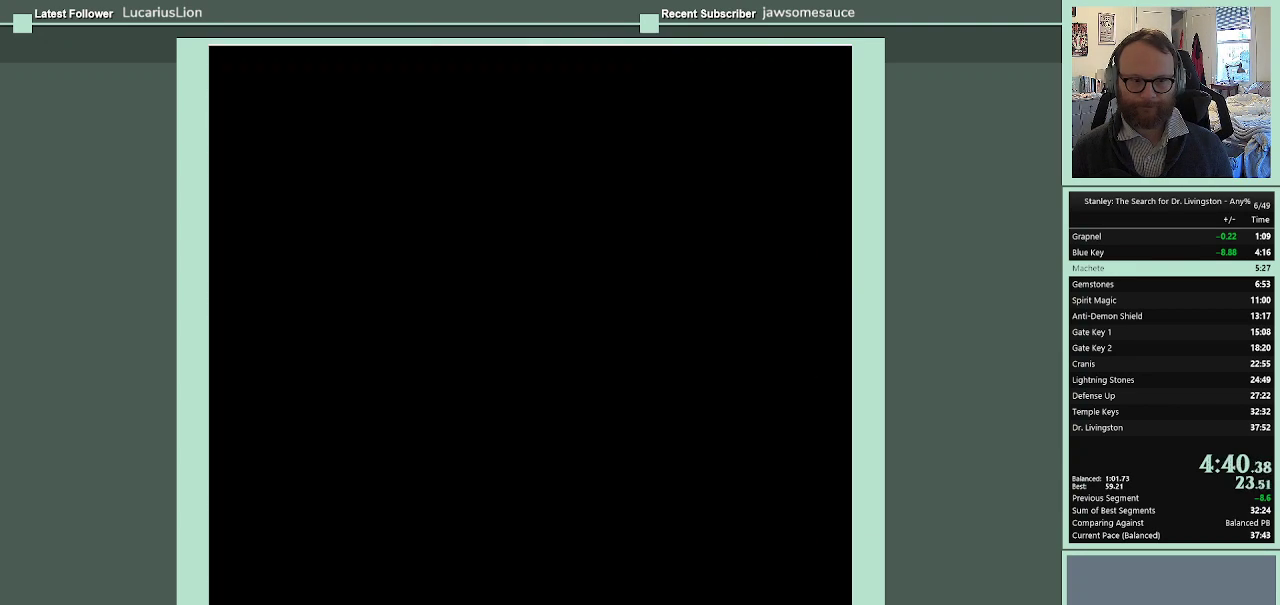
{"buttons": [], "events": []}
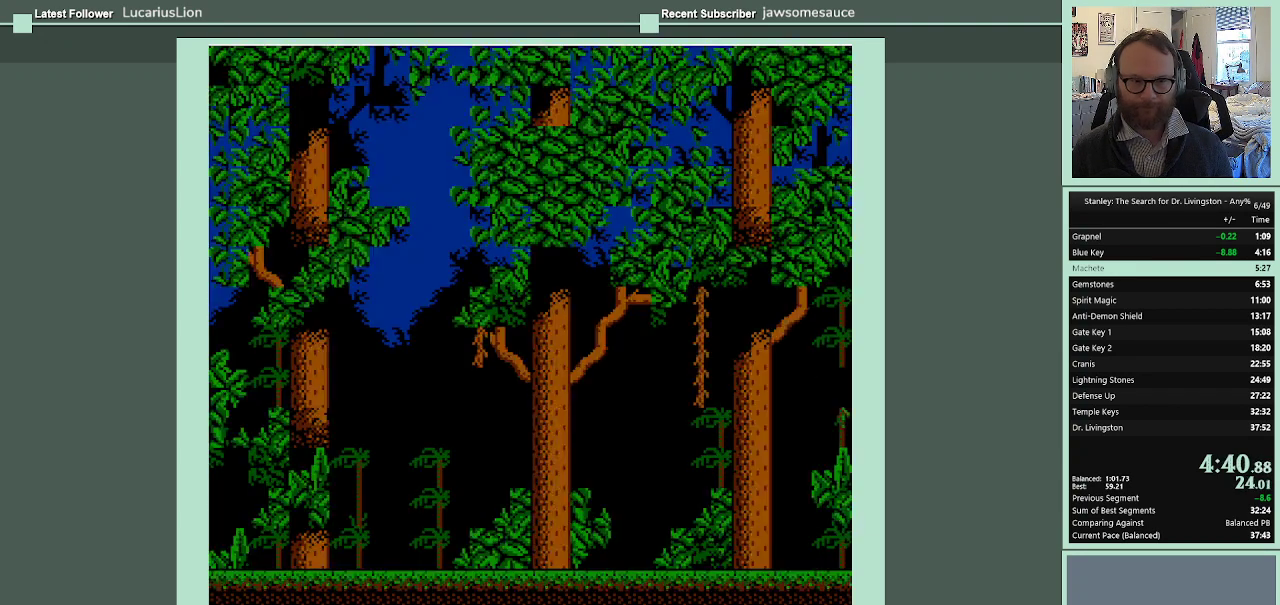
{"buttons": ["DPAD_LEFT"], "events": [[200, "DPAD_LEFT", "down"]]}
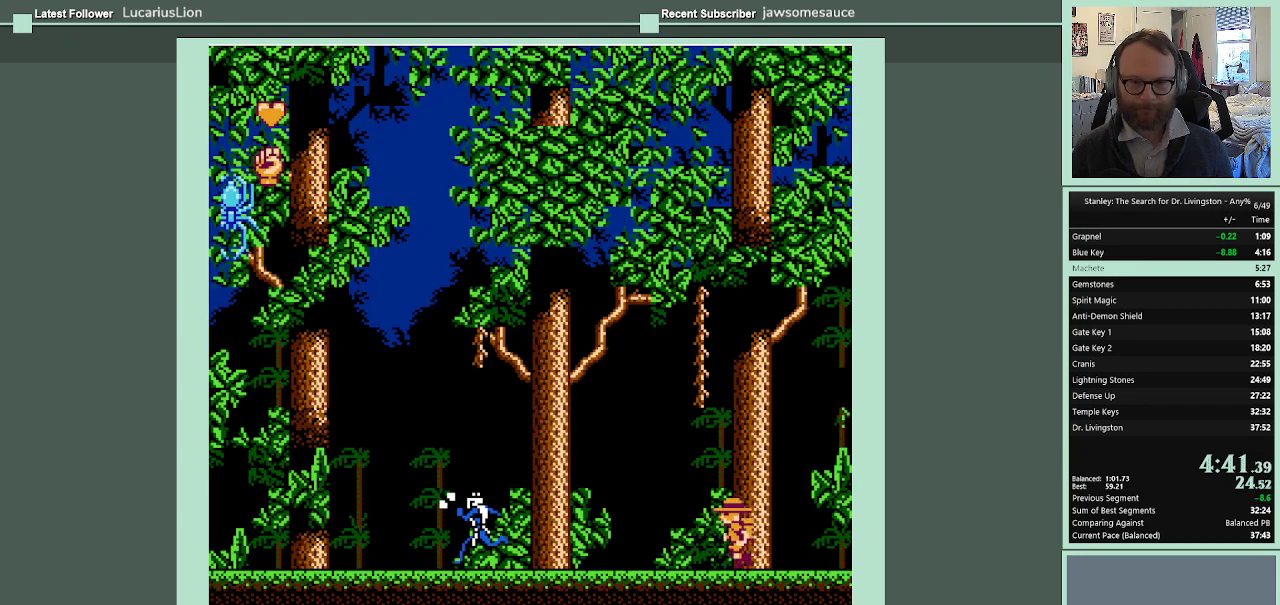
{"buttons": ["DPAD_LEFT"], "events": []}
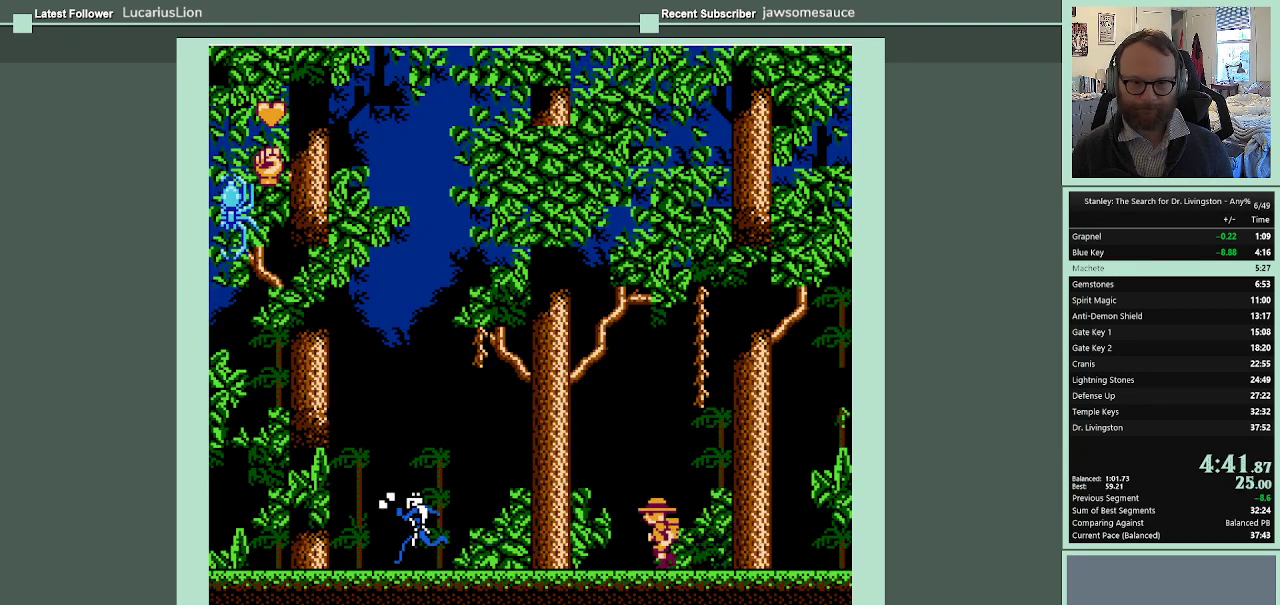
{"buttons": ["DPAD_LEFT"], "events": []}
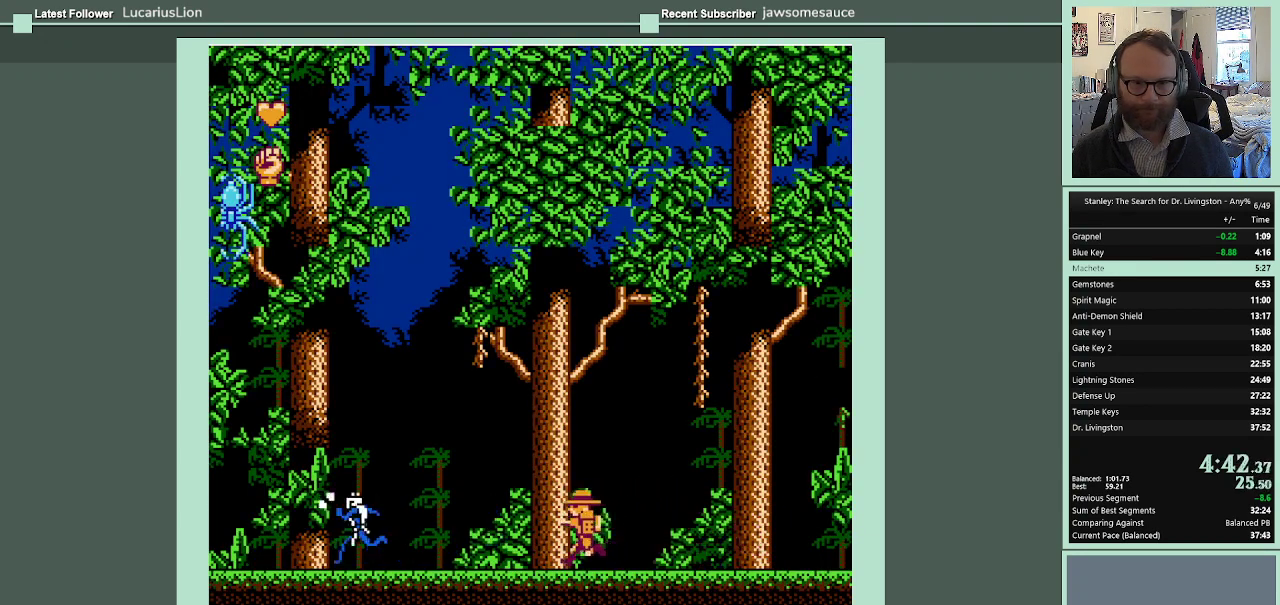
{"buttons": ["DPAD_LEFT"], "events": []}
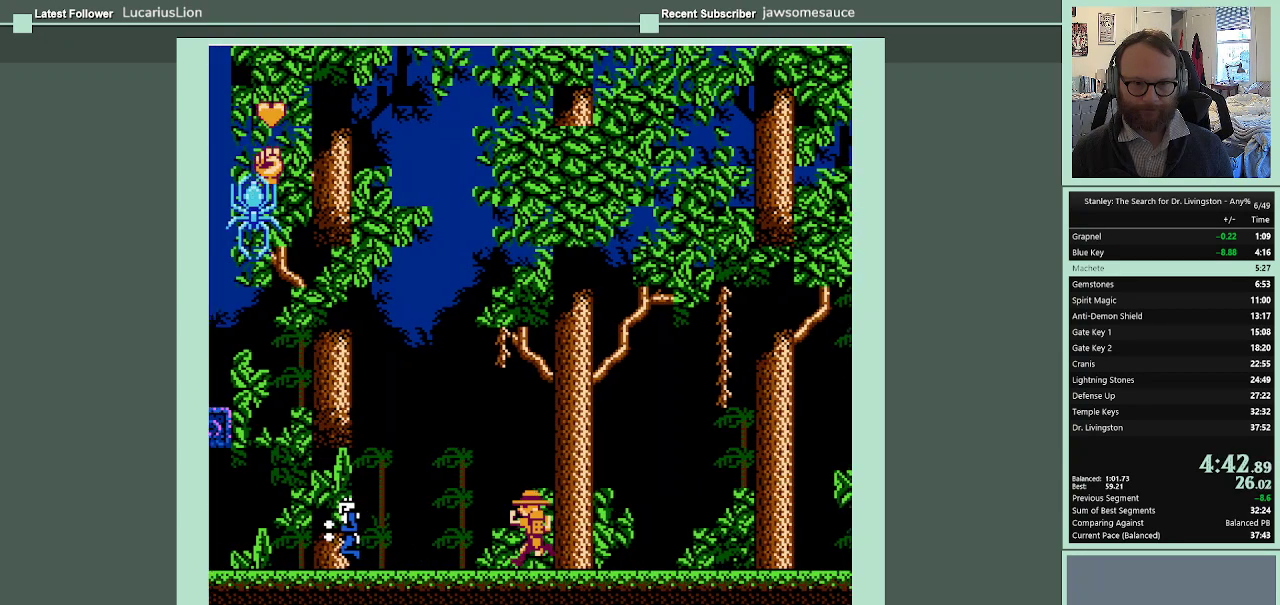
{"buttons": ["A", "DPAD_LEFT"], "events": [[333, "A", "down"]]}
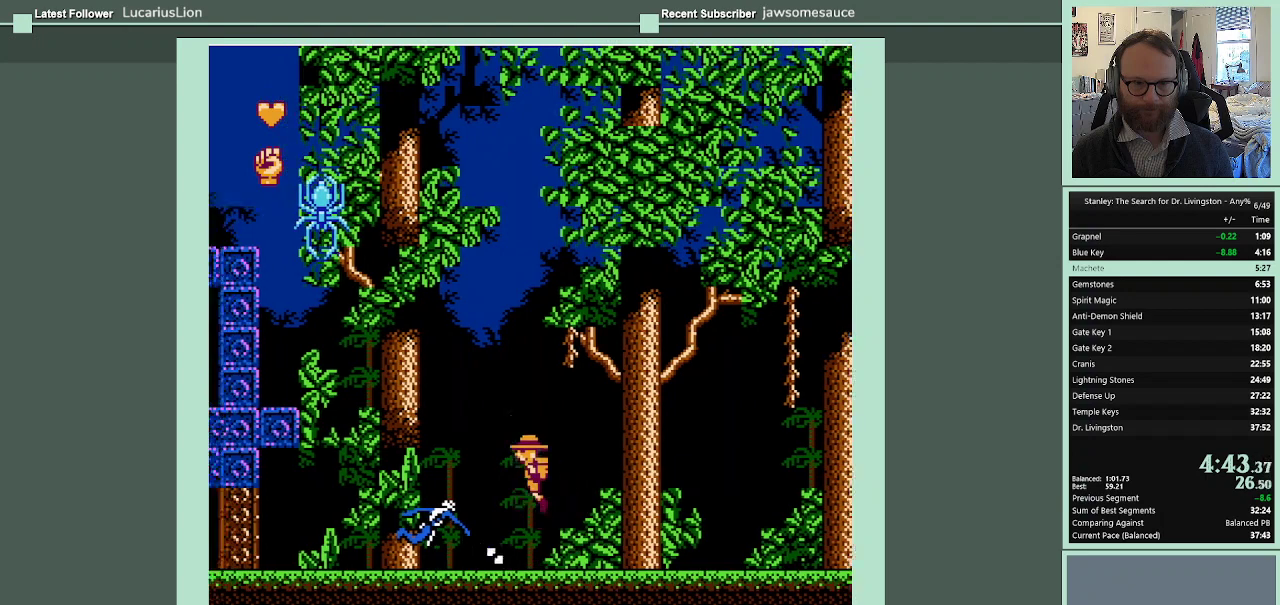
{"buttons": ["A", "DPAD_LEFT"], "events": []}
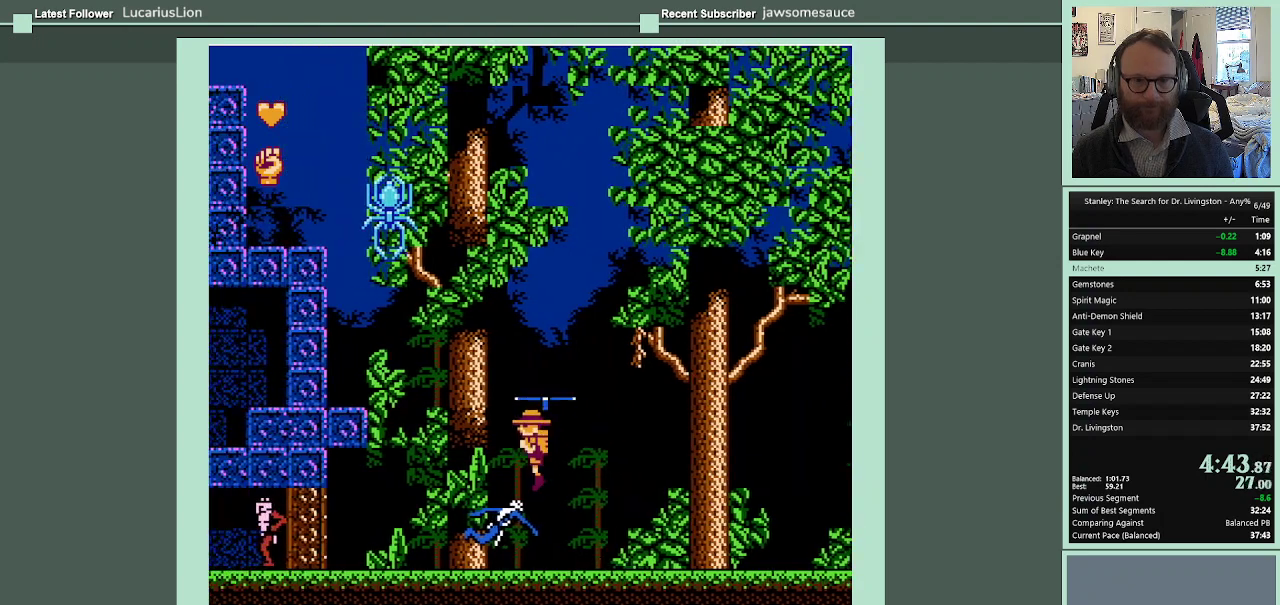
{"buttons": ["A", "DPAD_LEFT"], "events": []}
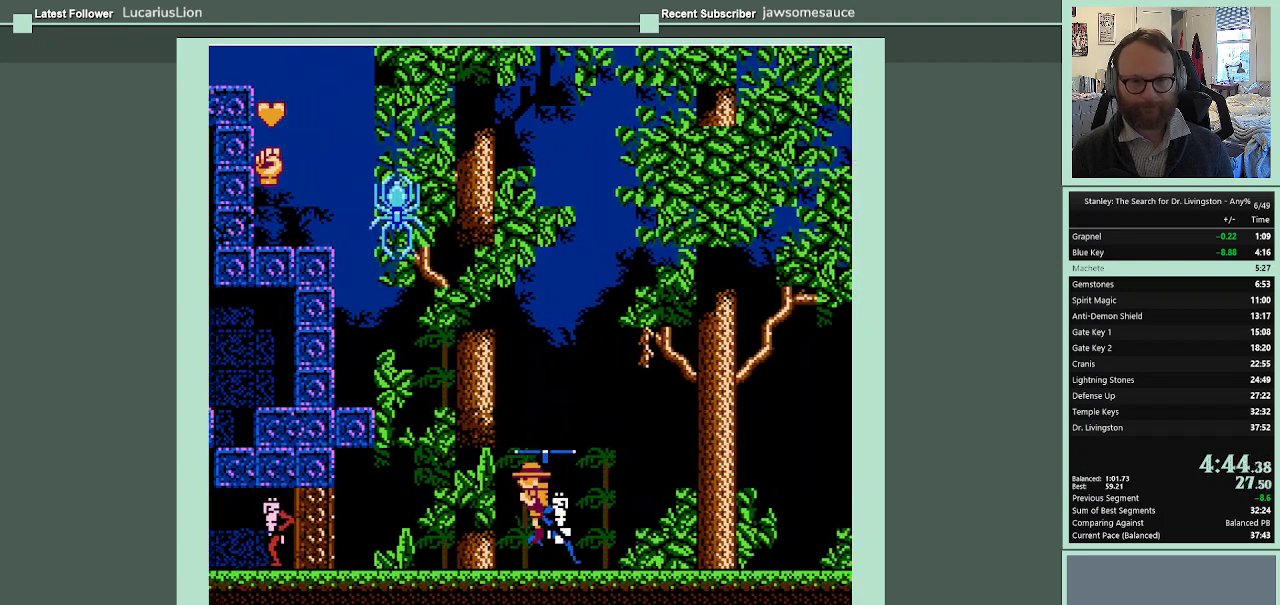
{"buttons": ["DPAD_LEFT"], "events": [[67, "A", "up"]]}
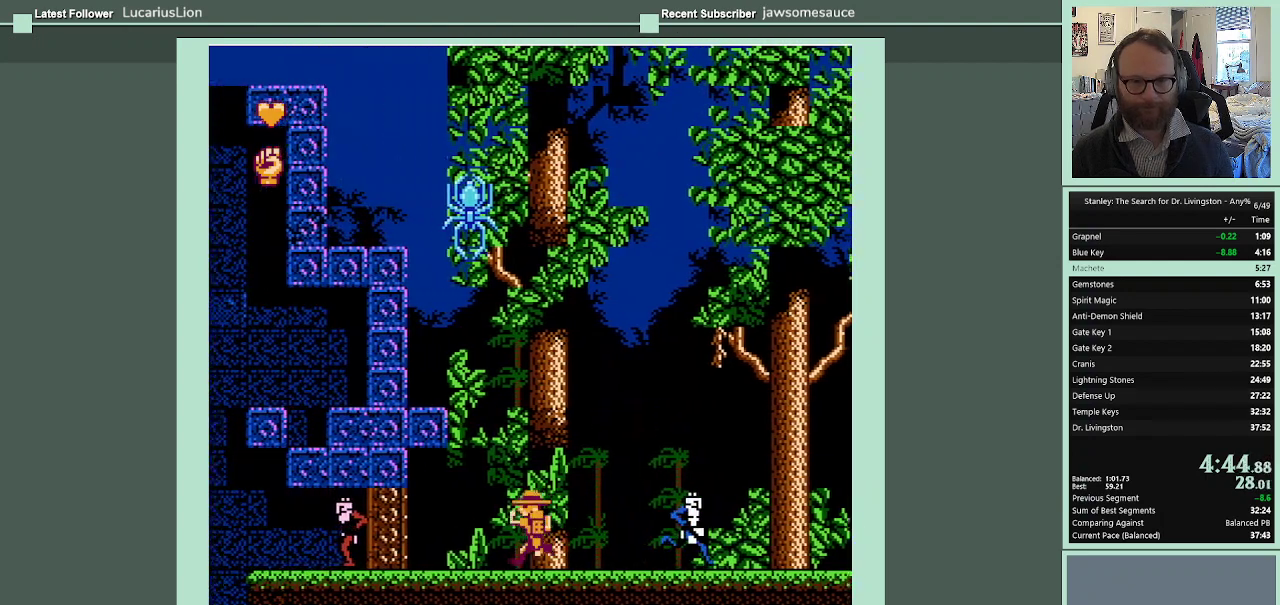
{"buttons": ["DPAD_LEFT"], "events": []}
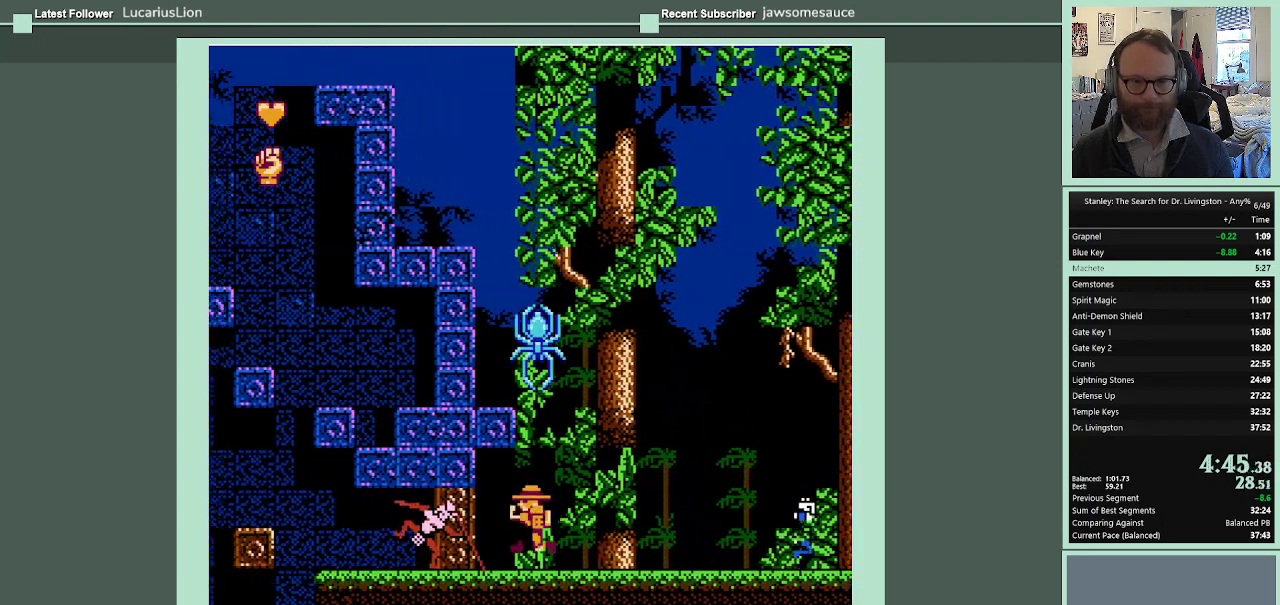
{"buttons": ["B", "DPAD_LEFT"], "events": [[333, "B", "down"]]}
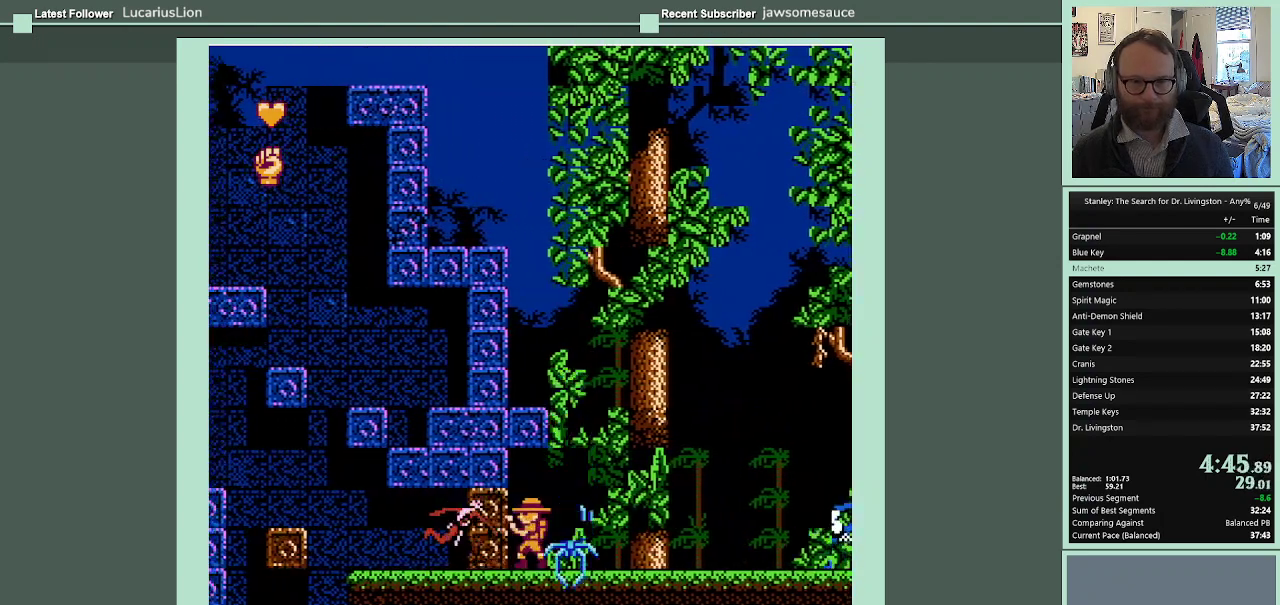
{"buttons": ["DPAD_LEFT"], "events": [[33, "B", "up"]]}
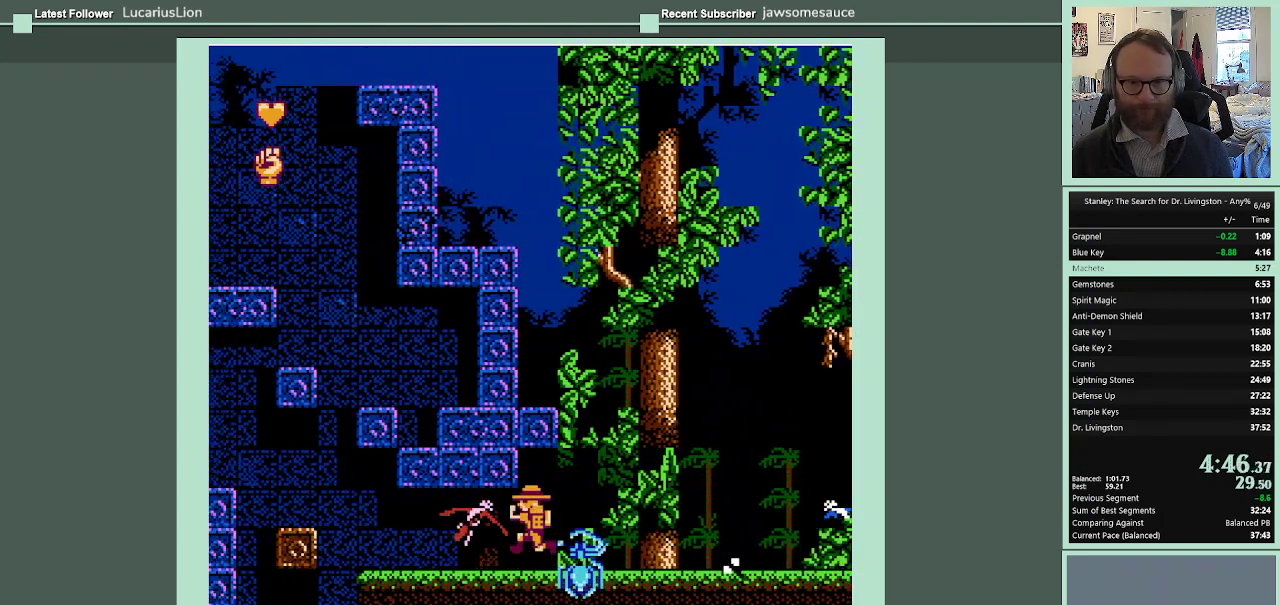
{"buttons": ["DPAD_LEFT"], "events": [[200, "B", "down"], [400, "B", "up"]]}
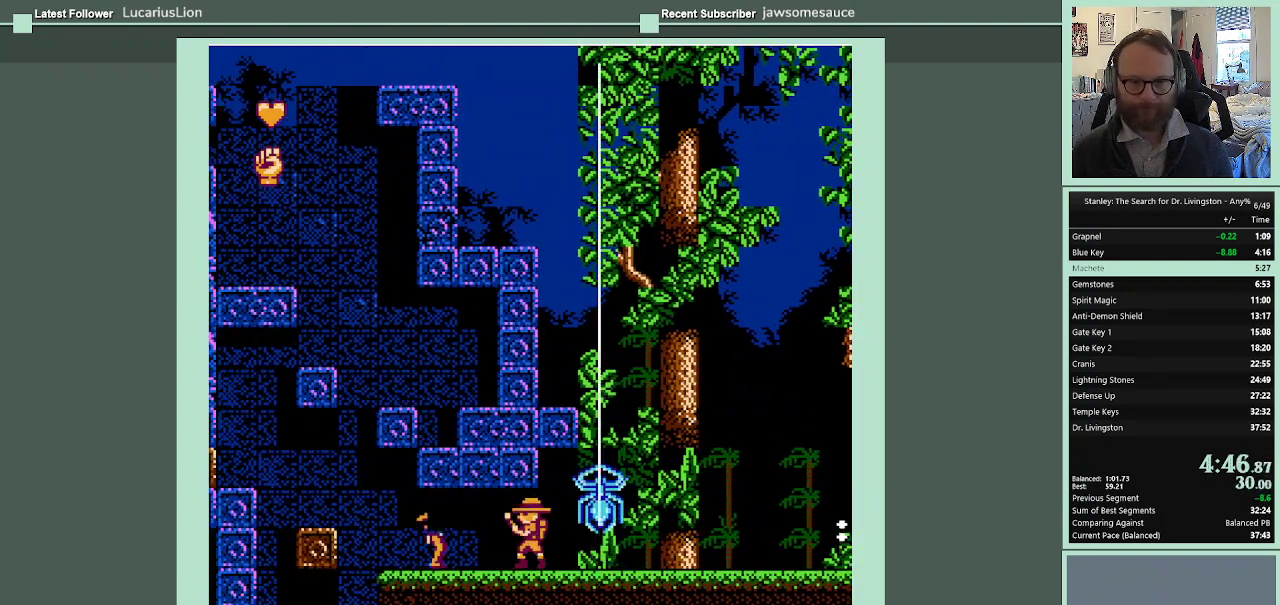
{"buttons": ["B", "DPAD_LEFT"], "events": [[467, "B", "down"]]}
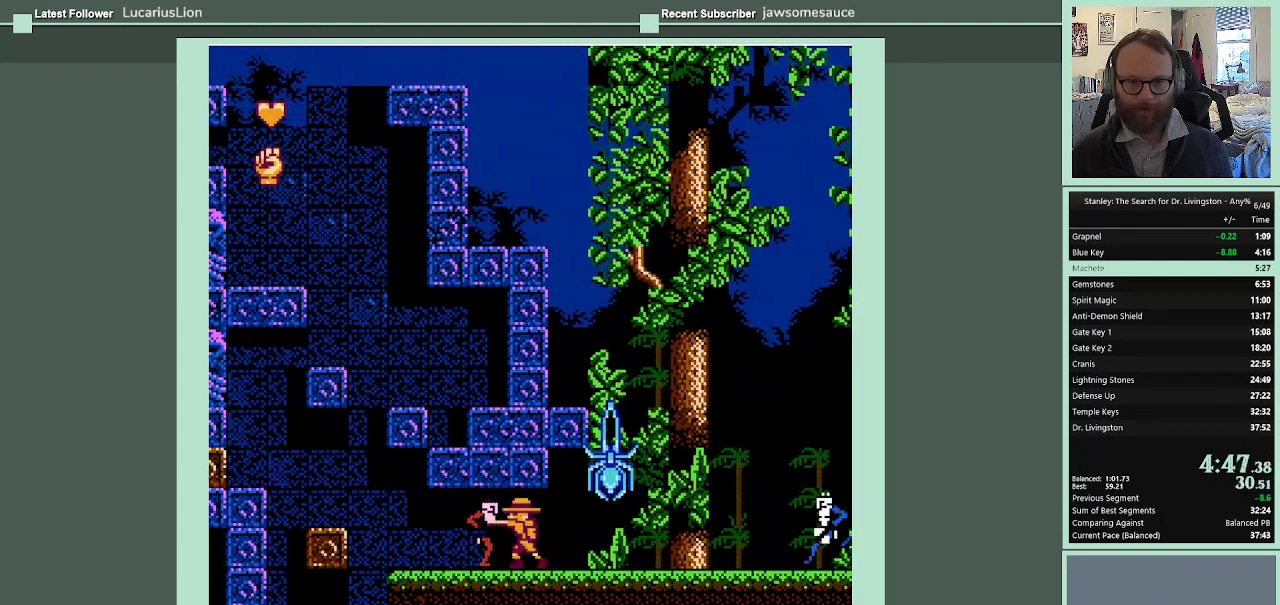
{"buttons": ["DPAD_LEFT"], "events": [[167, "B", "up"]]}
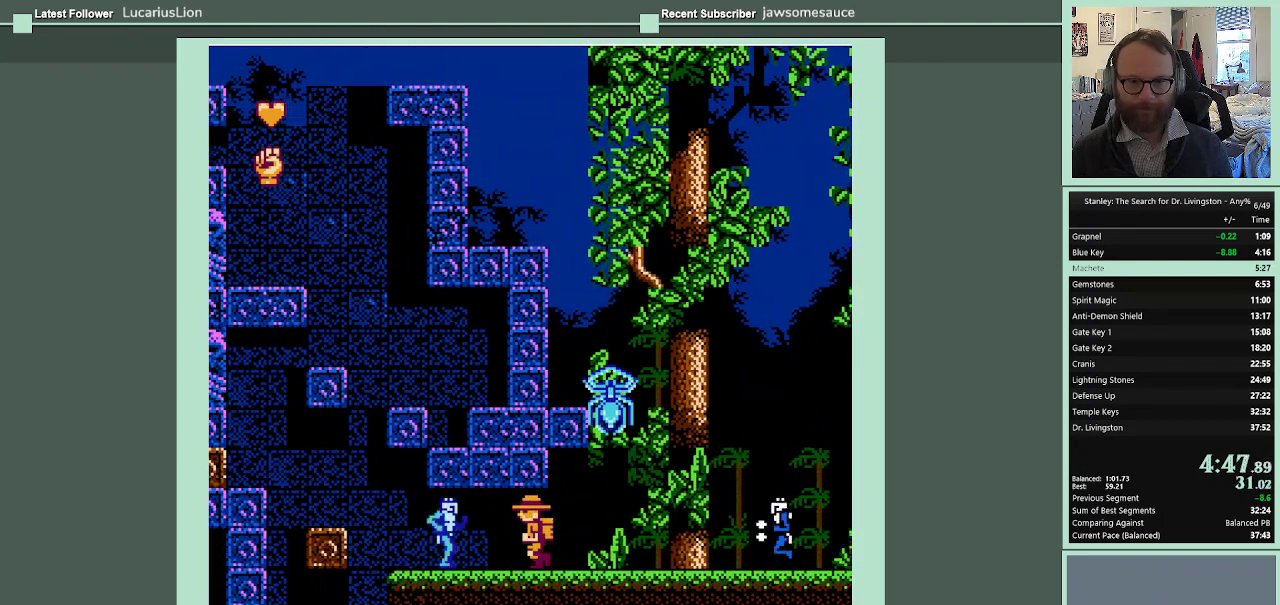
{"buttons": [], "events": [[133, "DPAD_LEFT", "up"], [167, "B", "down"], [433, "B", "up"]]}
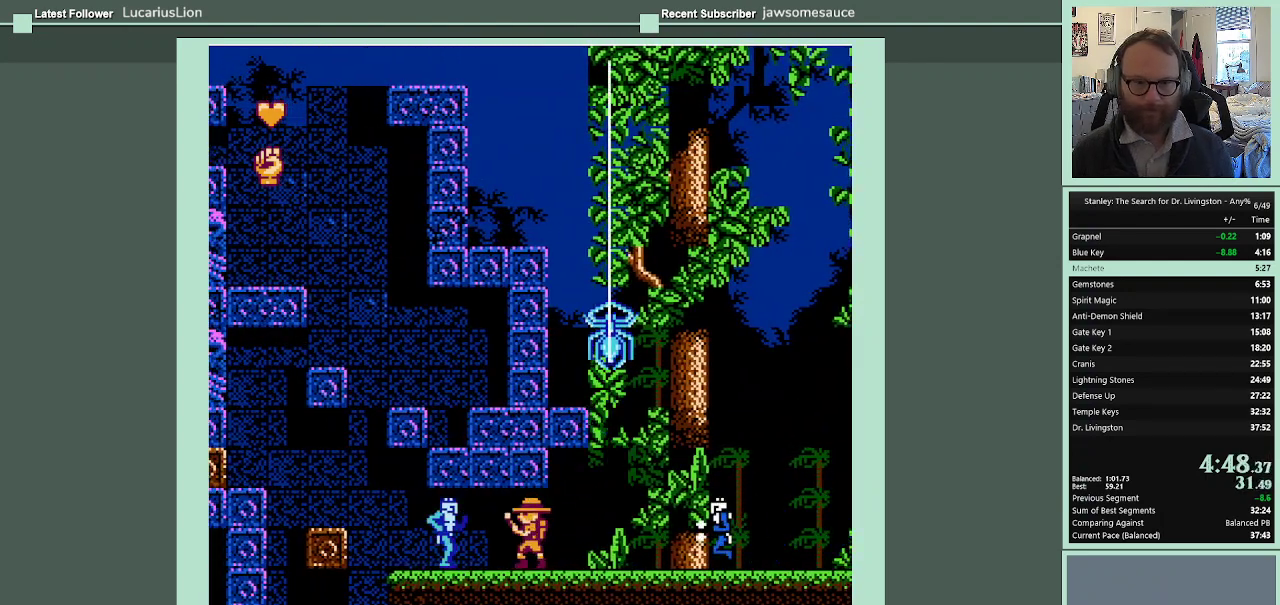
{"buttons": ["B"], "events": [[367, "B", "down"]]}
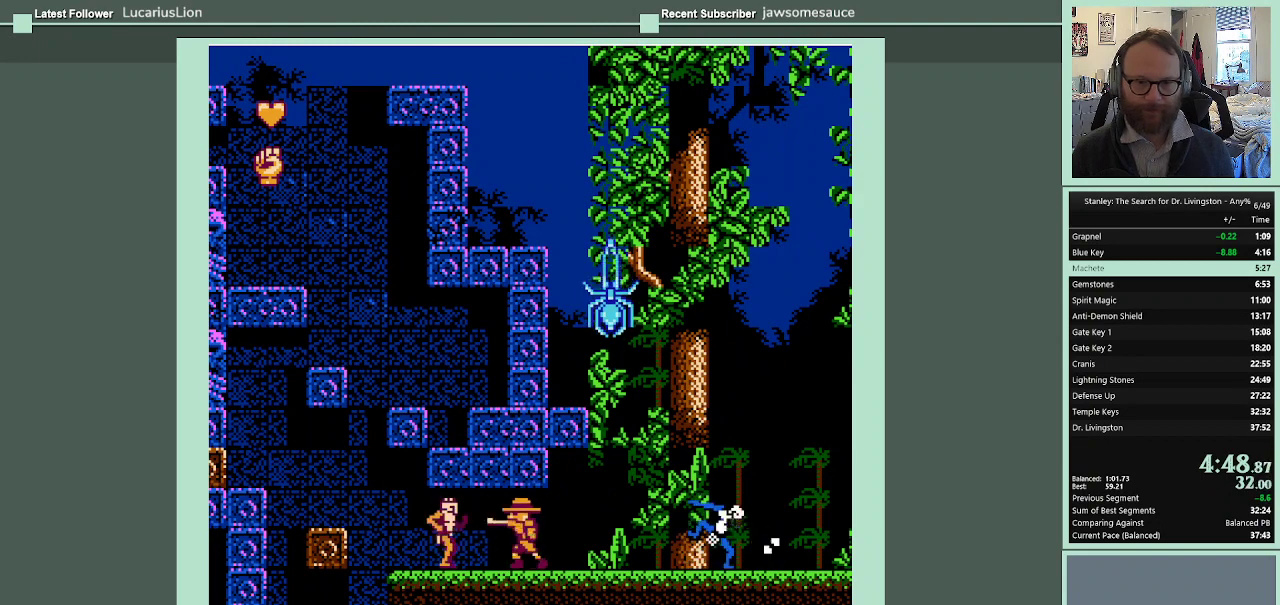
{"buttons": [], "events": [[100, "B", "up"]]}